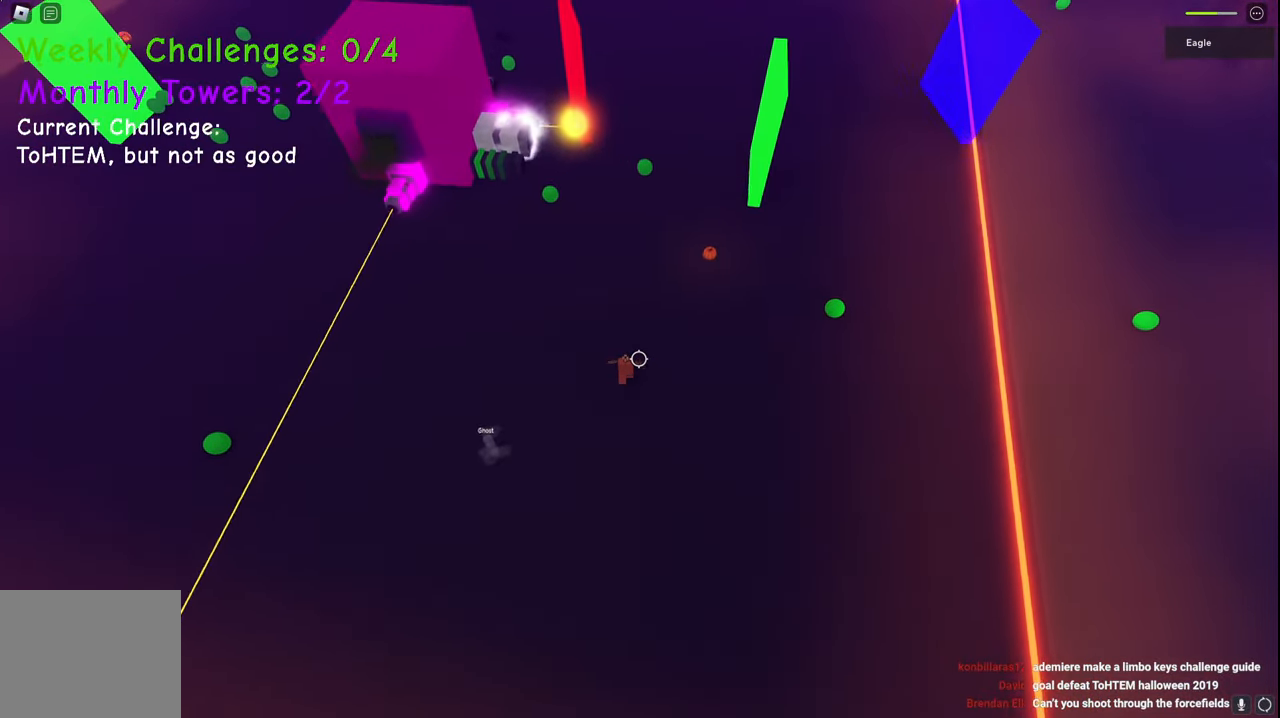
Gameplay with keyboard; each line is a JSON object with the keys held at the frame after it. "events" lists presses ("down") and releases ("up") of "a", "ctrl", "d", "e", "q", "s", "shift", "space" and "w" between this image and that frame as [ms after this image, input, new state], when the widget could be followed in between. No other keys are recorded. Mouse input is not recorded.
{"keys": ["d", "w"], "events": []}
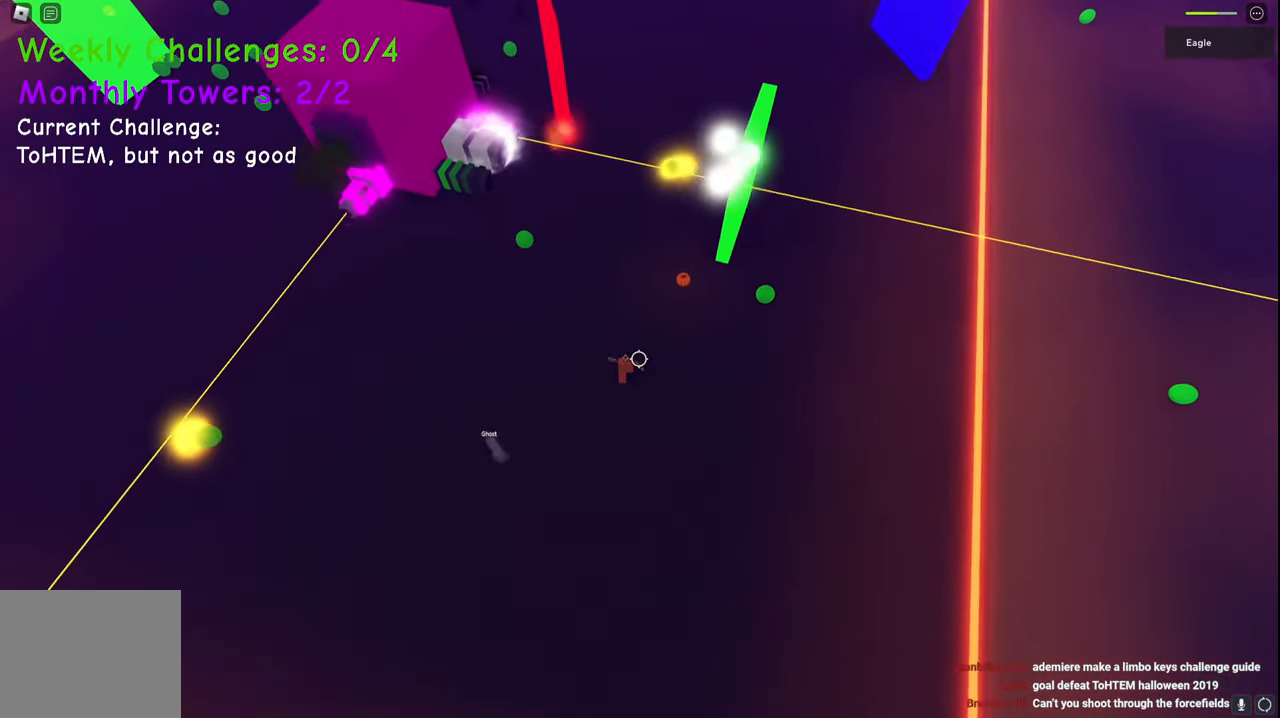
{"keys": ["w"], "events": [[217, "d", "up"]]}
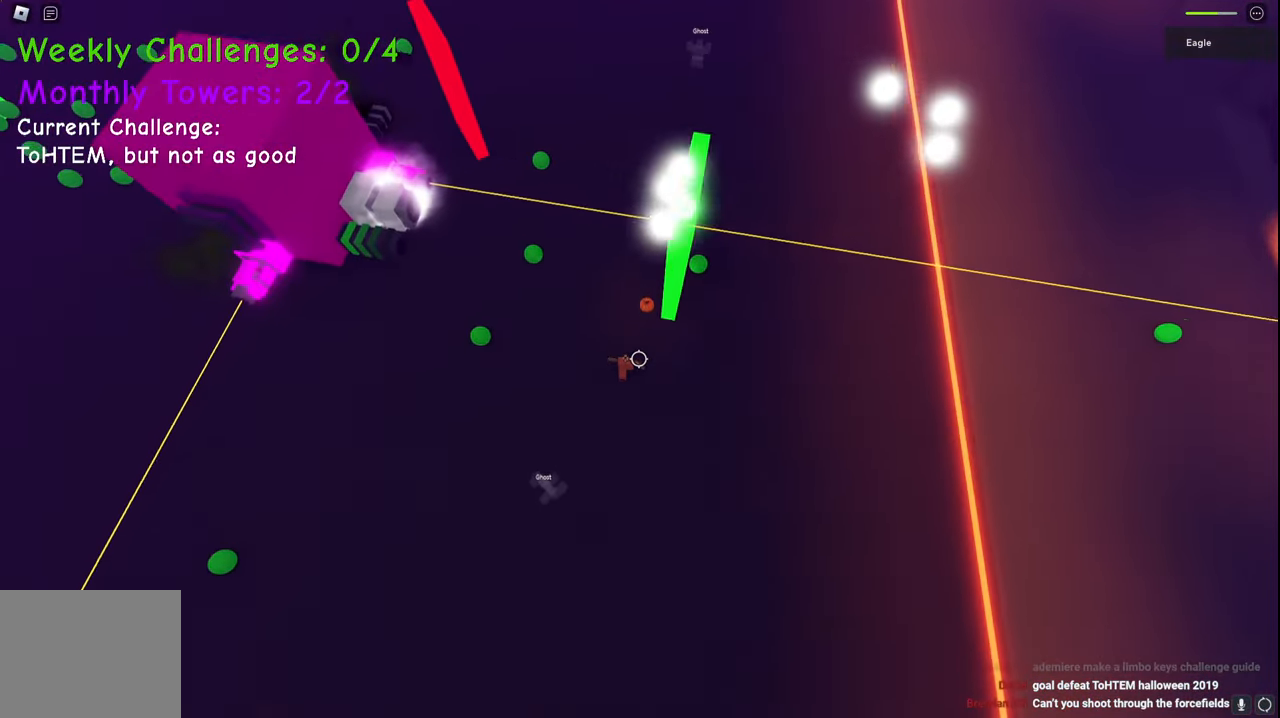
{"keys": ["d", "space", "w"], "events": [[150, "a", "down"], [233, "a", "up"], [250, "space", "down"], [383, "d", "down"]]}
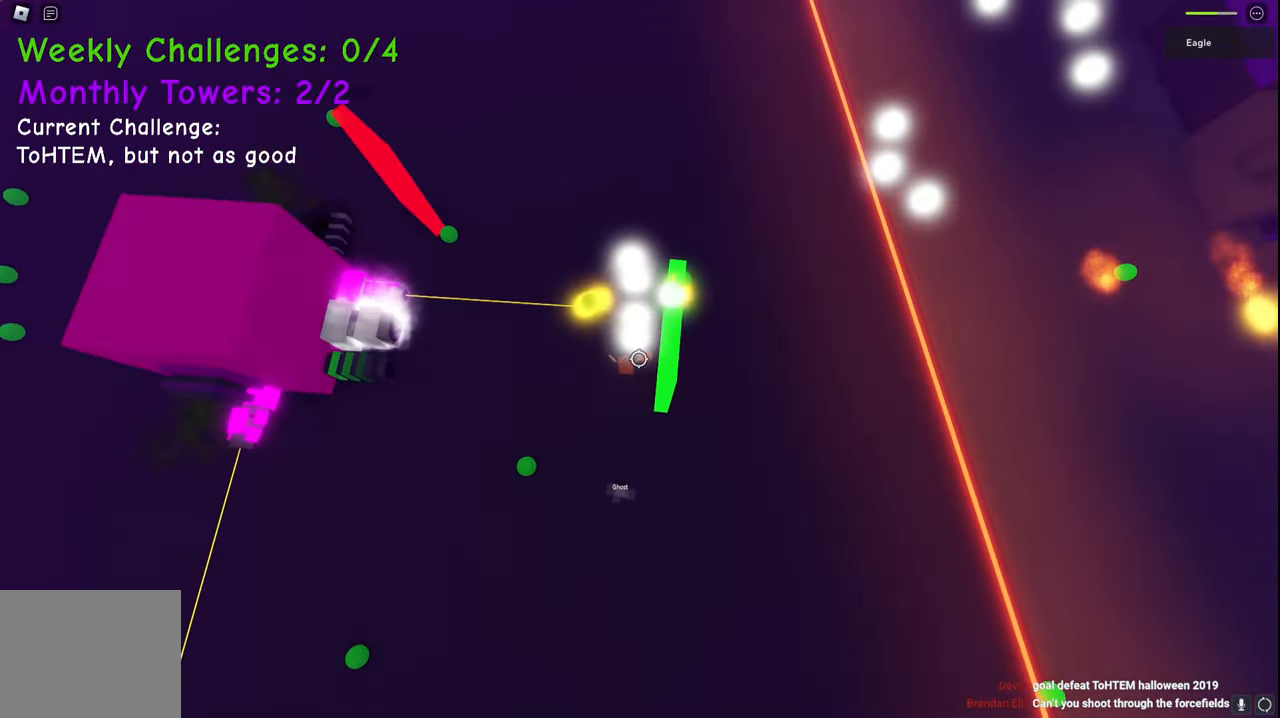
{"keys": ["space", "w"], "events": [[67, "space", "up"], [217, "d", "up"], [250, "space", "down"]]}
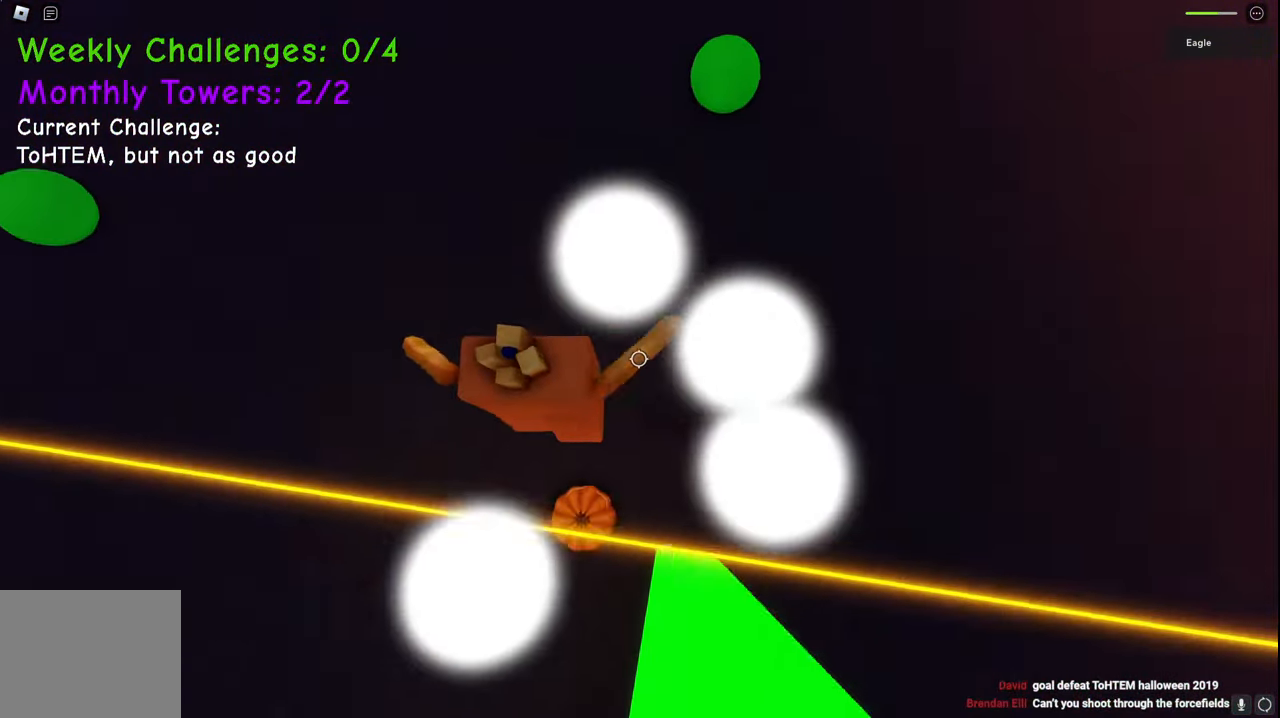
{"keys": ["d", "space", "w"], "events": [[417, "d", "down"]]}
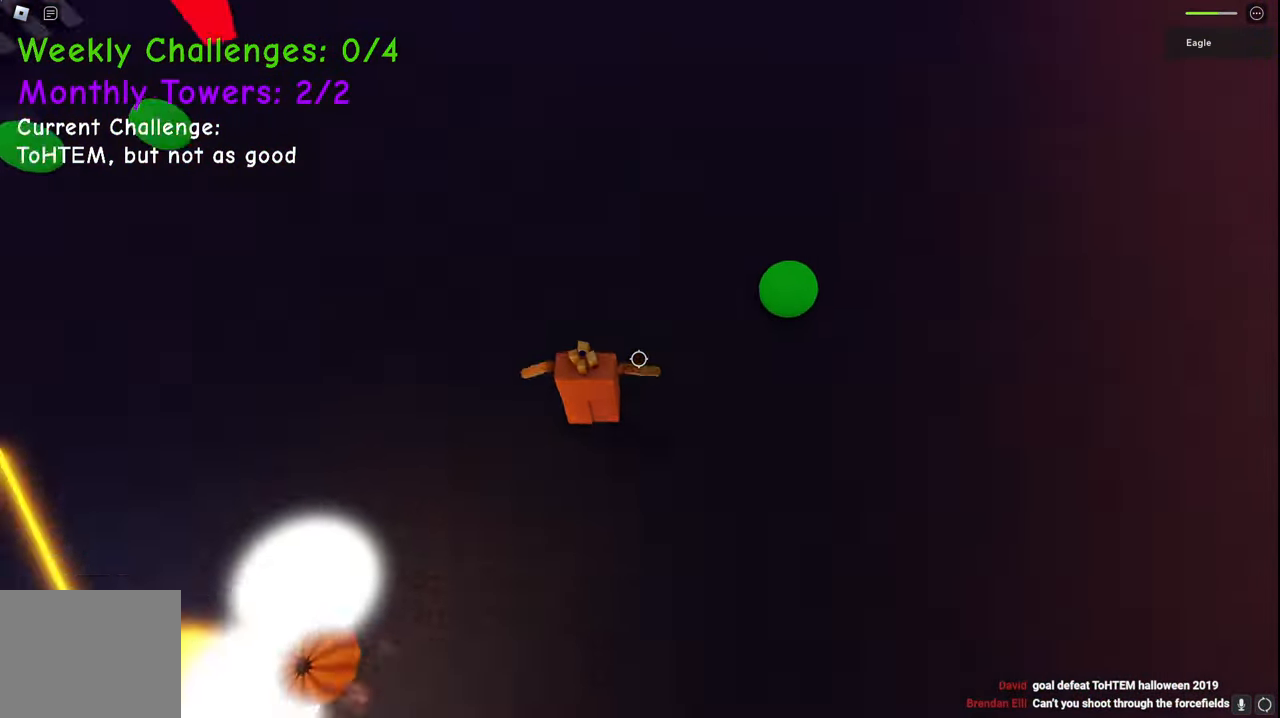
{"keys": ["d", "space", "w"], "events": []}
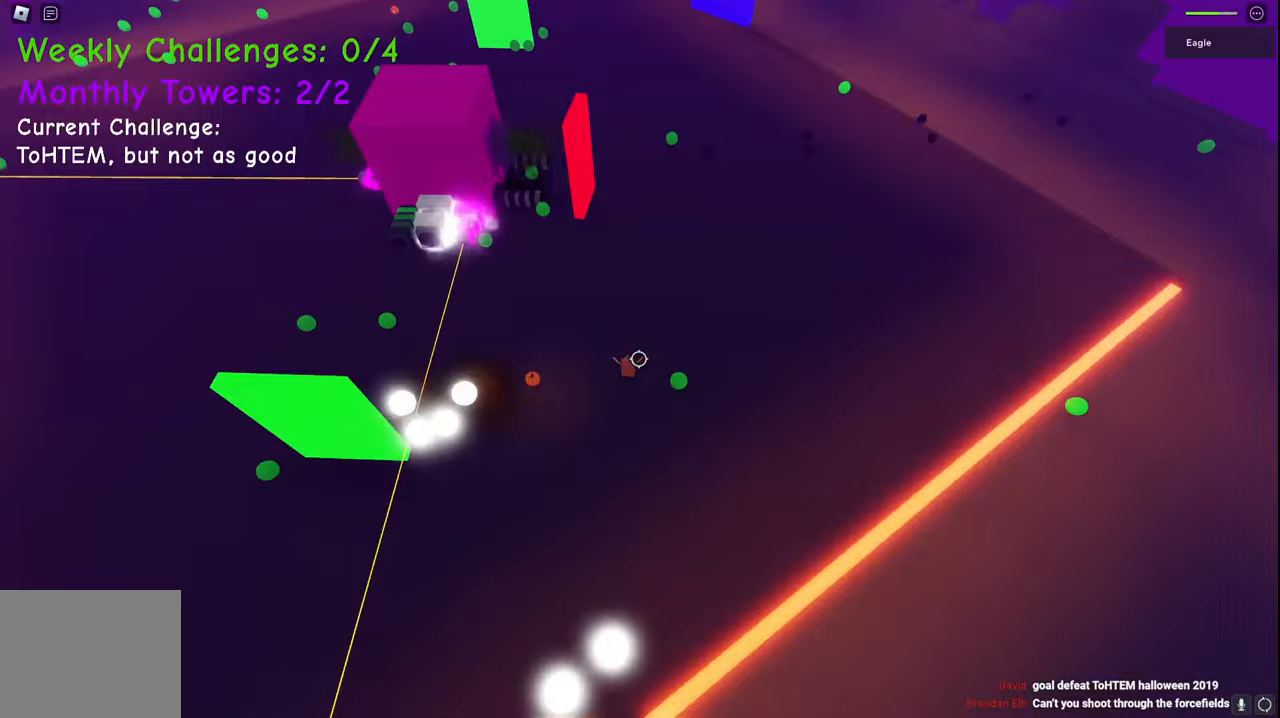
{"keys": ["d"], "events": [[417, "space", "up"], [483, "w", "up"]]}
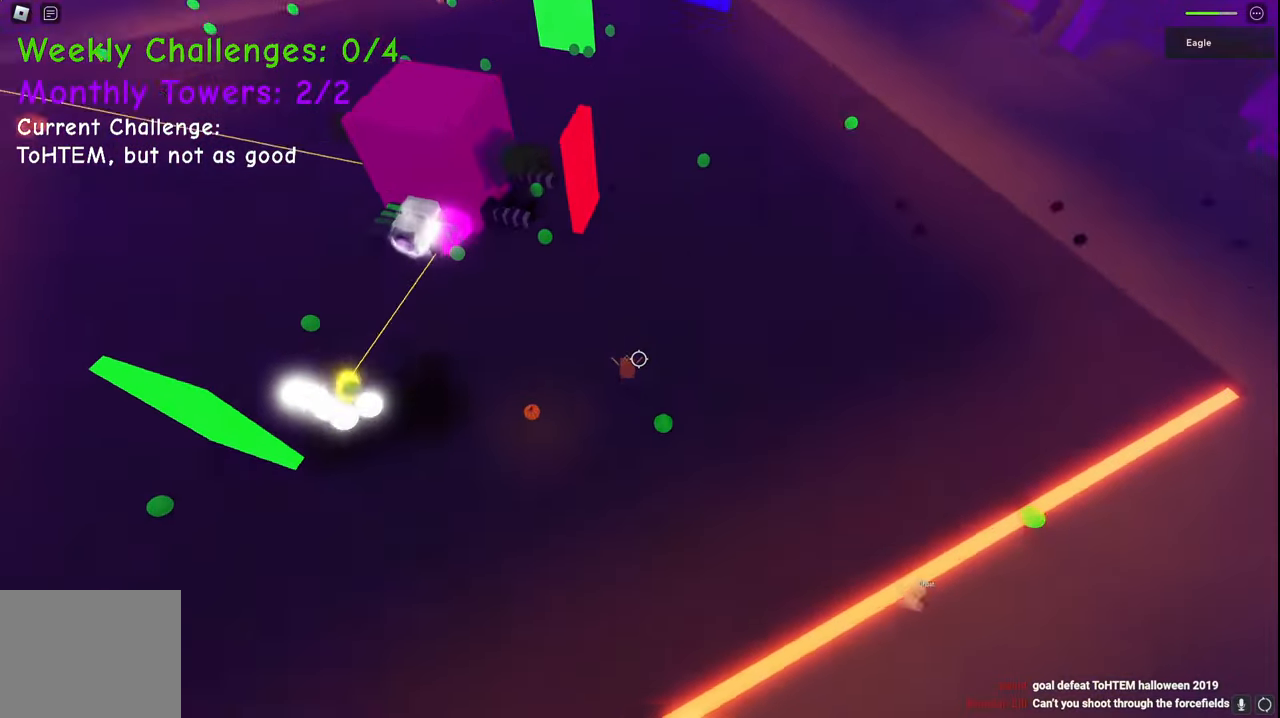
{"keys": ["d", "w"], "events": [[250, "w", "down"]]}
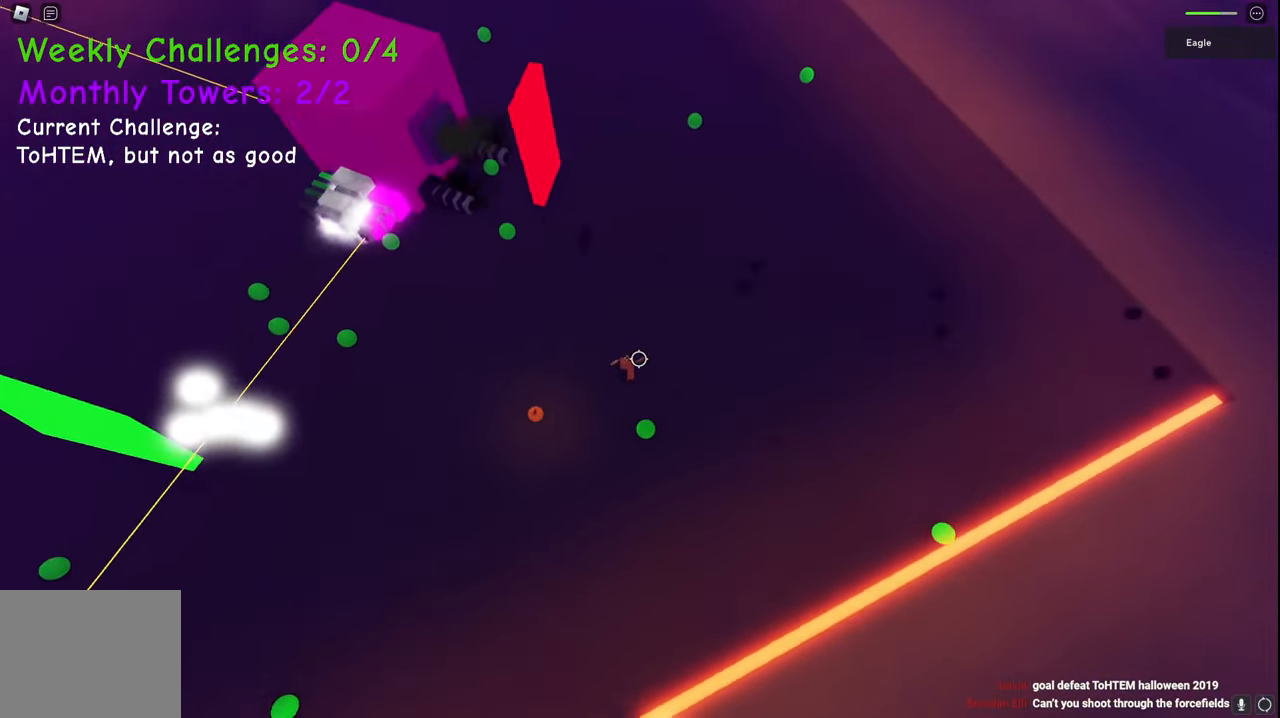
{"keys": ["d", "space", "w"], "events": [[217, "space", "down"]]}
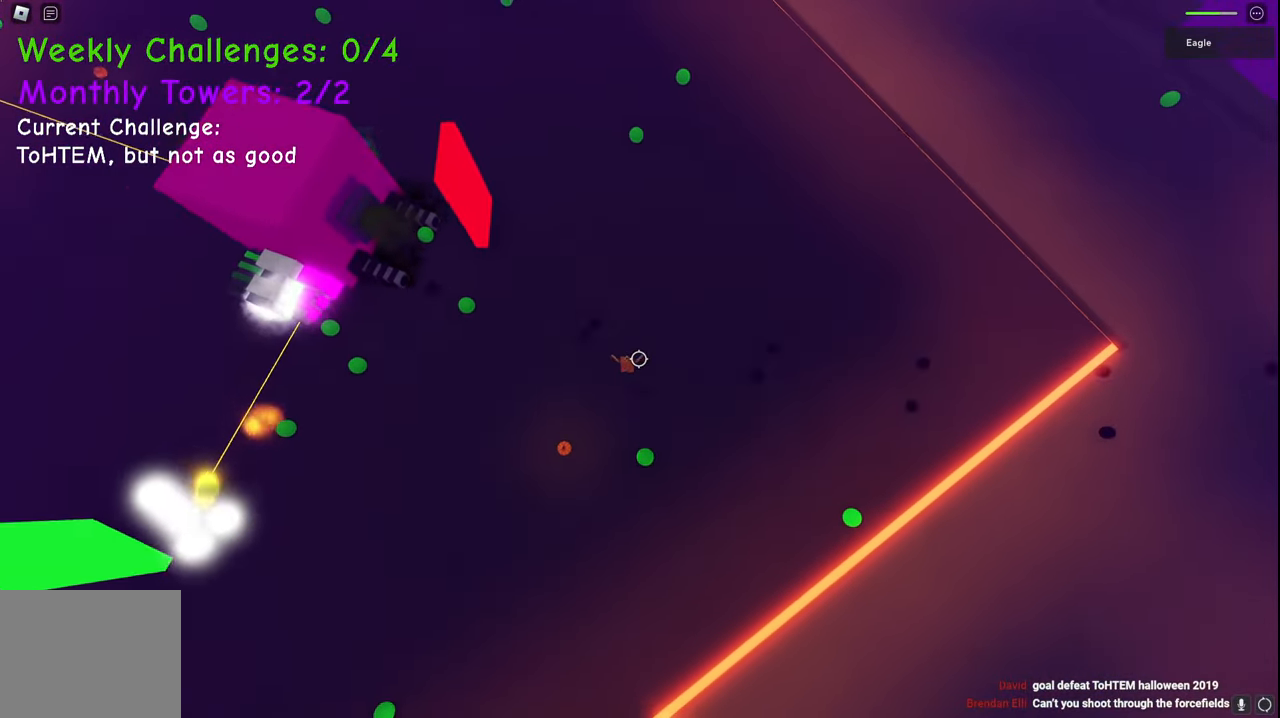
{"keys": ["d", "space", "w"], "events": []}
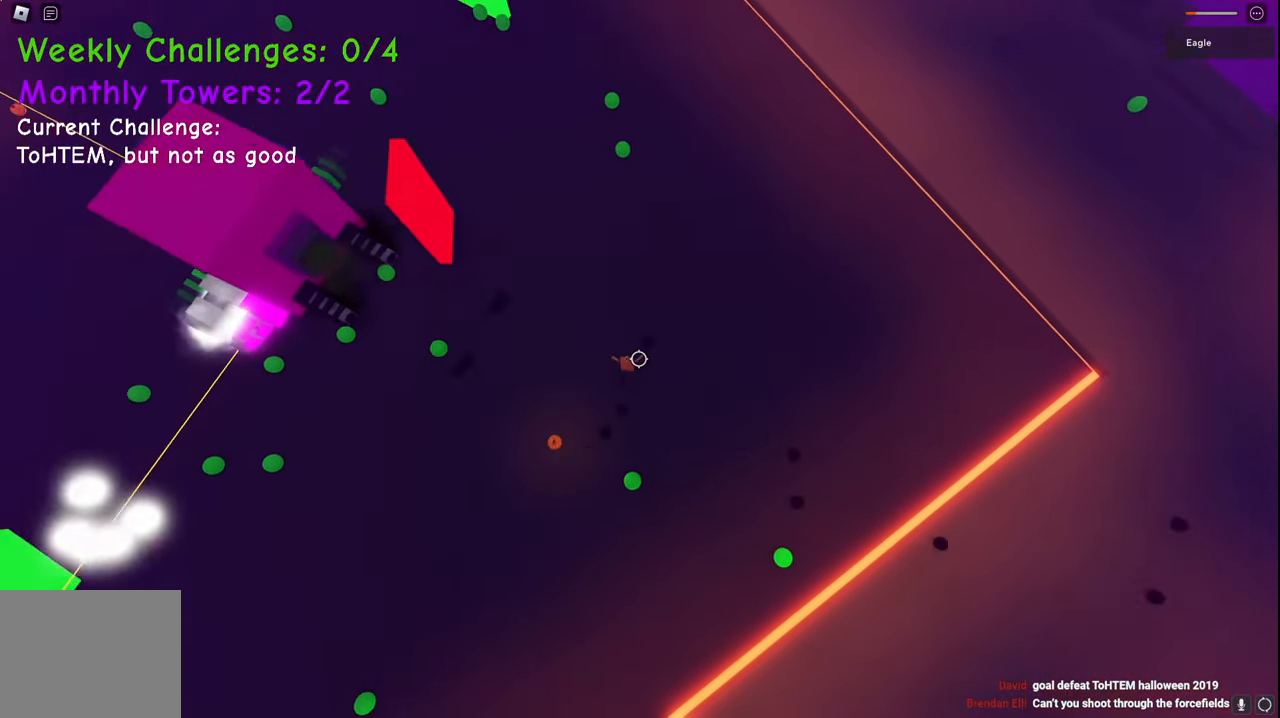
{"keys": ["d", "space", "w"], "events": []}
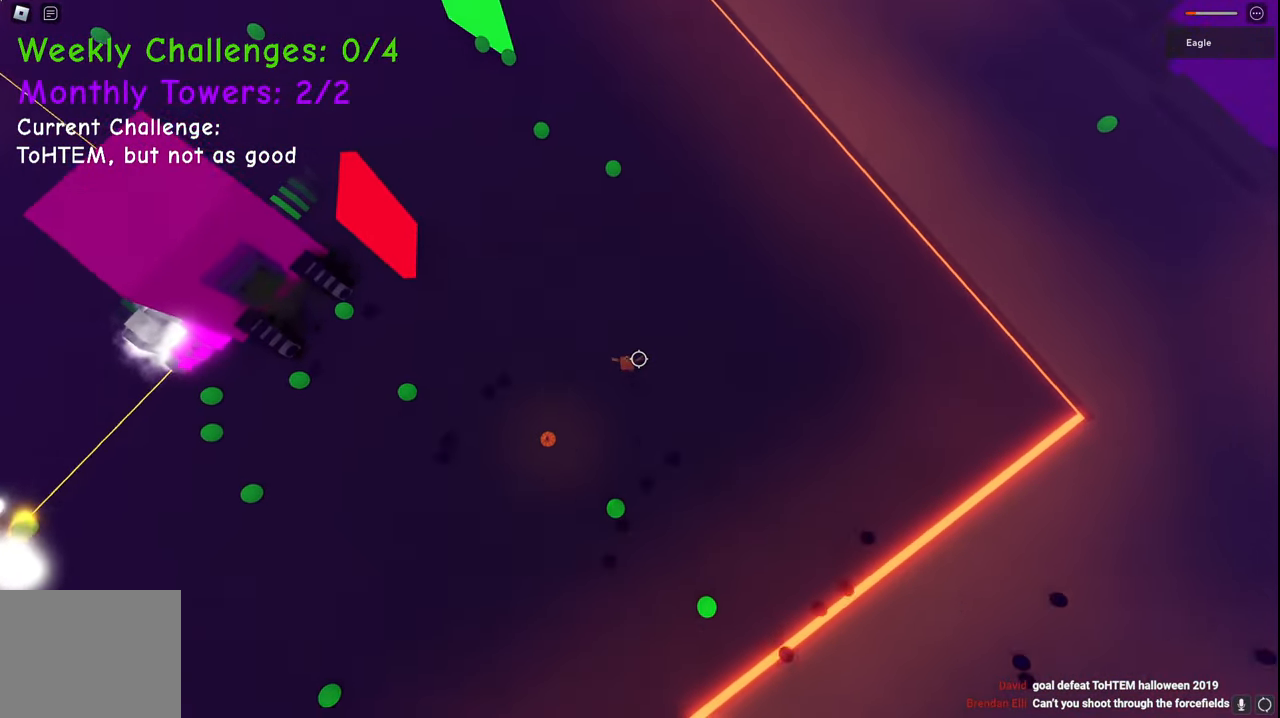
{"keys": ["d", "space"], "events": [[400, "w", "up"]]}
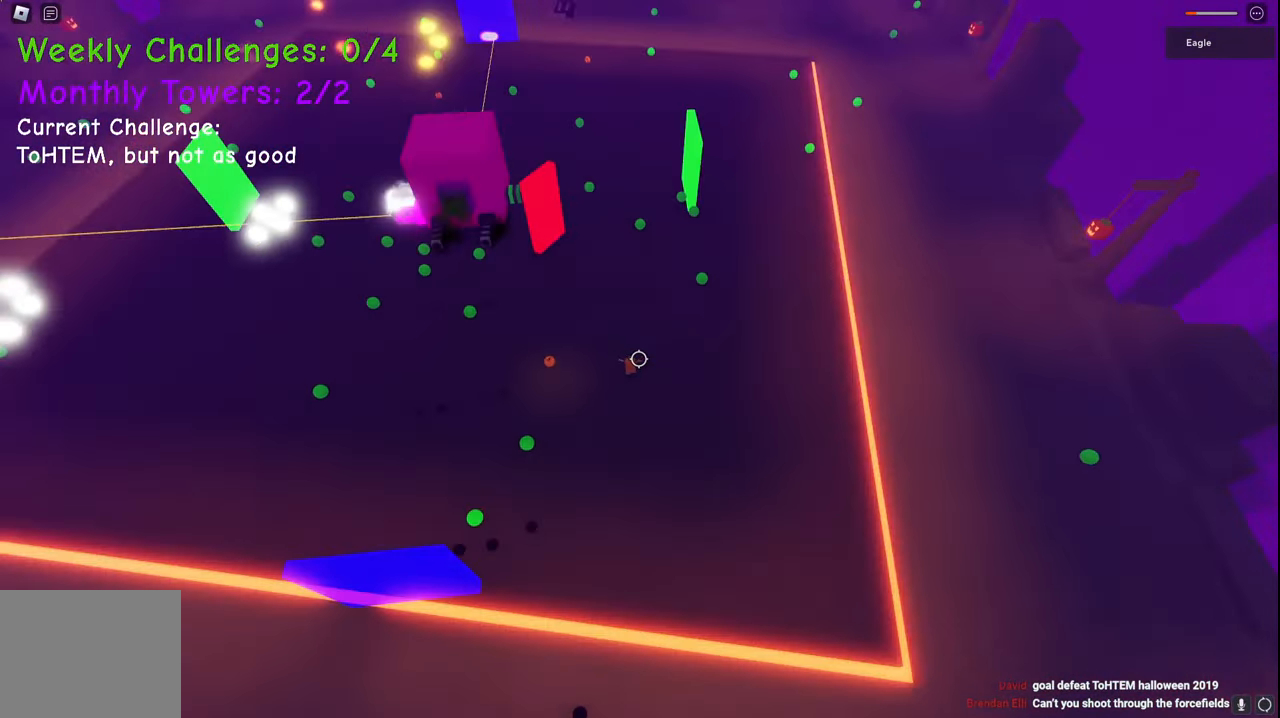
{"keys": ["d", "s", "space"], "events": [[417, "s", "down"]]}
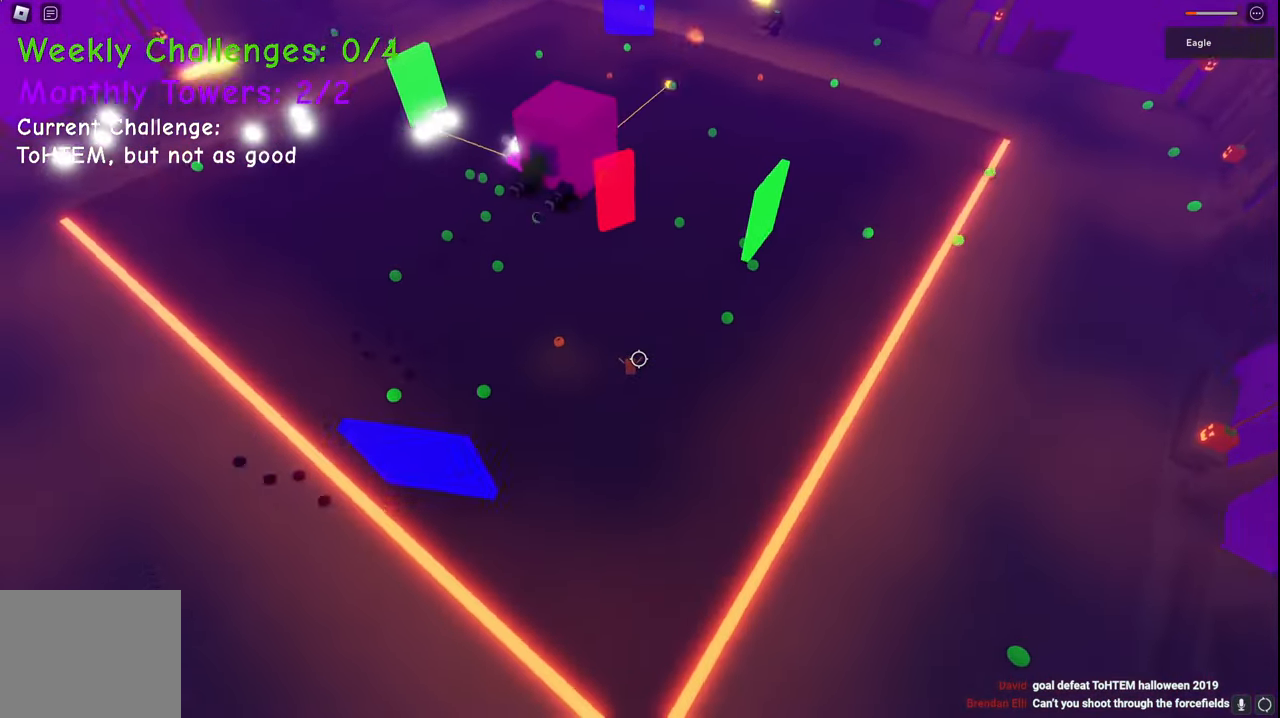
{"keys": ["d", "s", "space"], "events": [[67, "s", "up"], [167, "s", "down"], [283, "a", "down"], [433, "a", "up"]]}
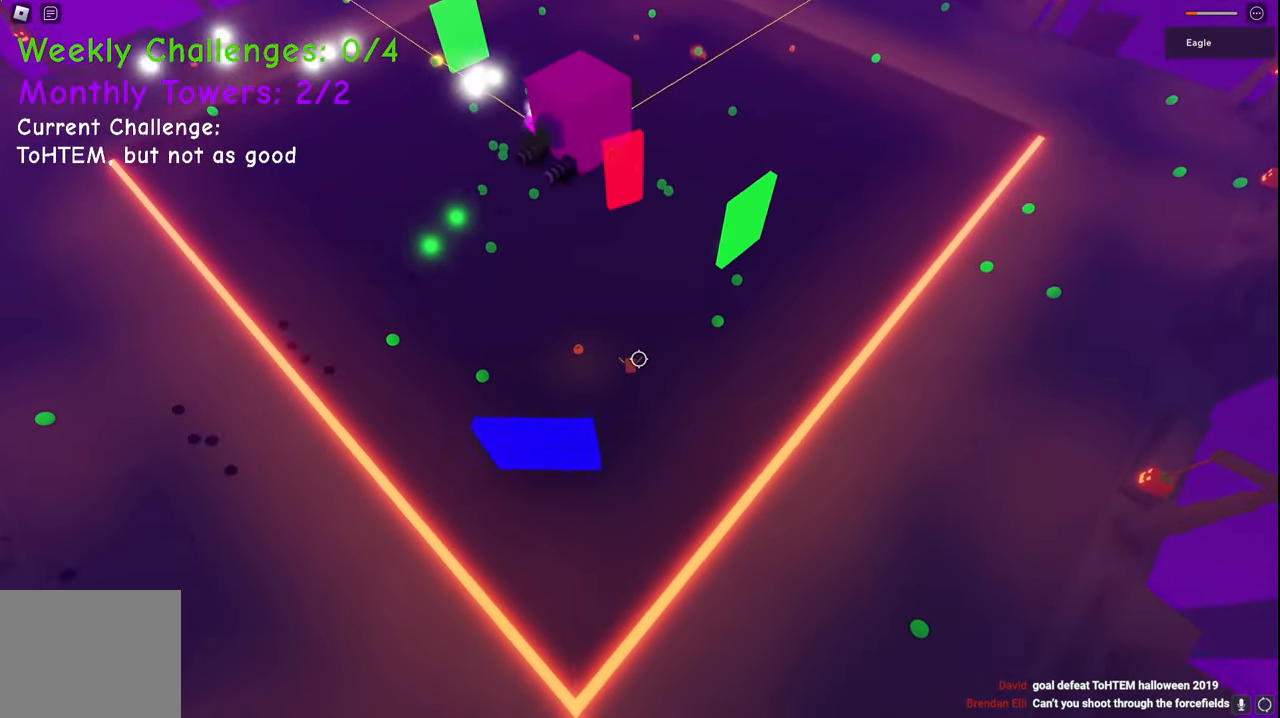
{"keys": ["d", "s", "space"], "events": [[100, "a", "down"], [117, "d", "up"], [333, "a", "up"], [450, "d", "down"]]}
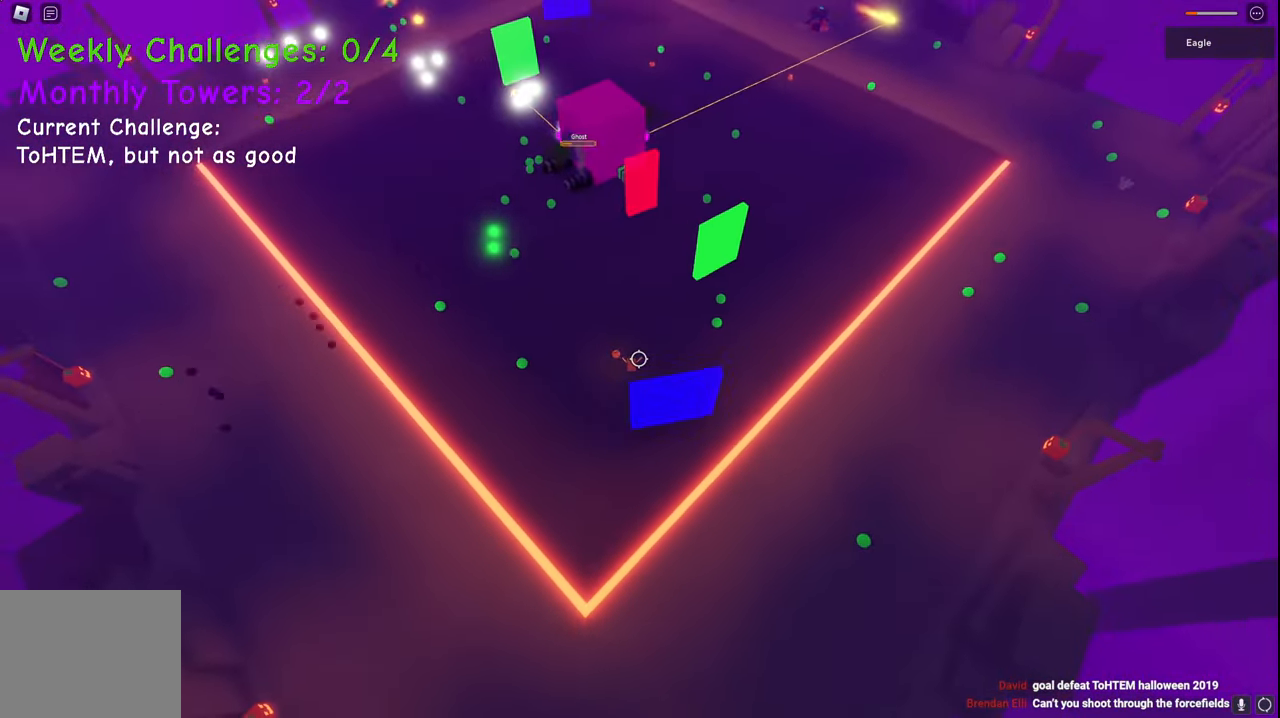
{"keys": ["d", "space"], "events": [[383, "s", "up"]]}
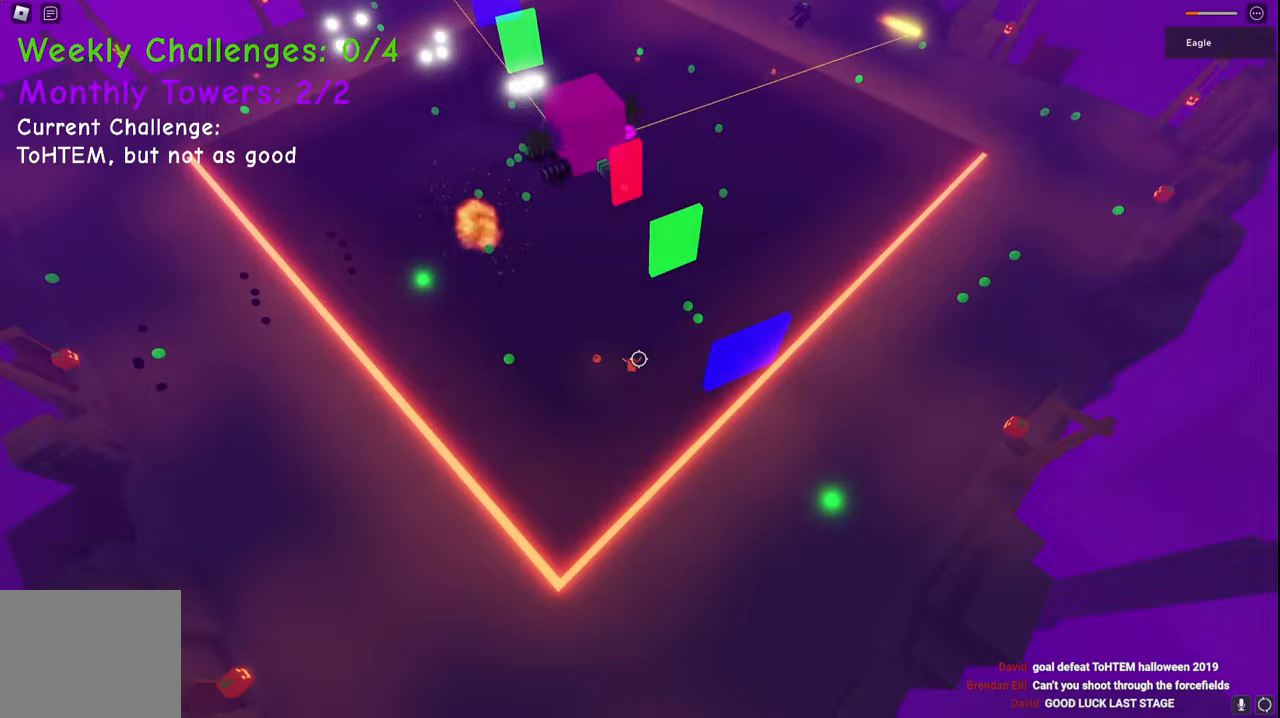
{"keys": ["d", "space", "w"], "events": [[133, "w", "down"]]}
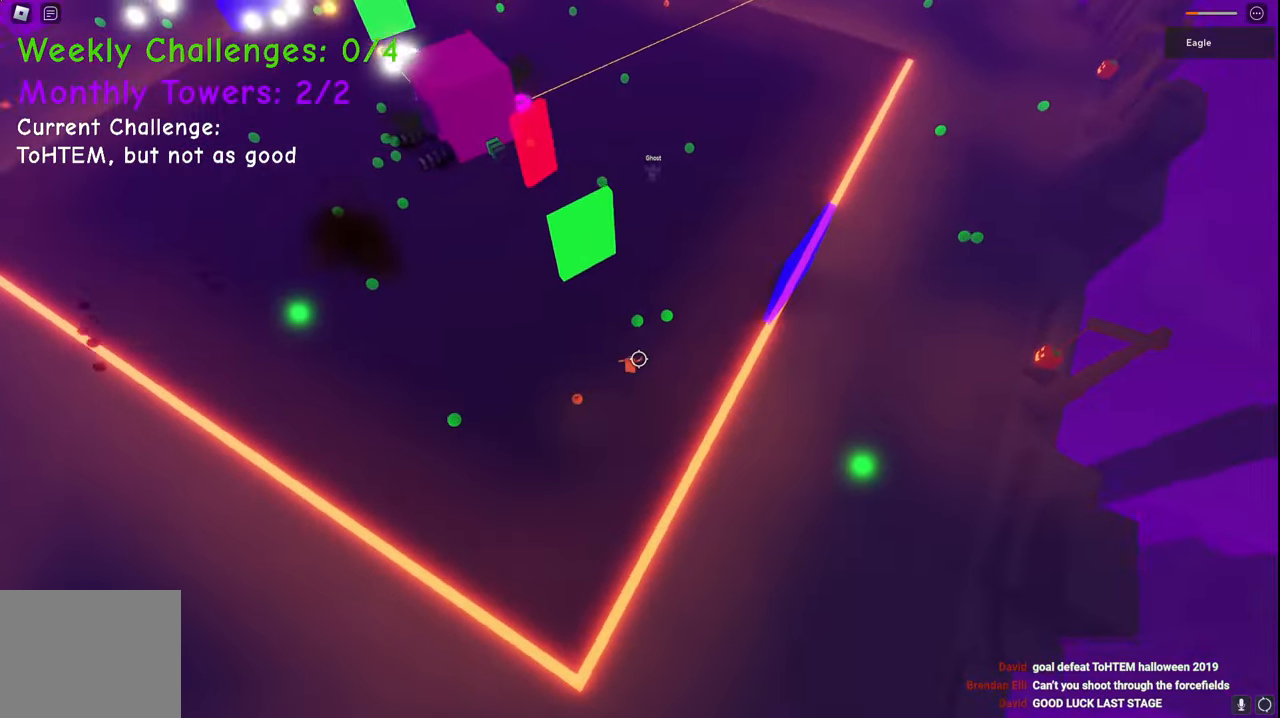
{"keys": ["d", "space", "w"], "events": []}
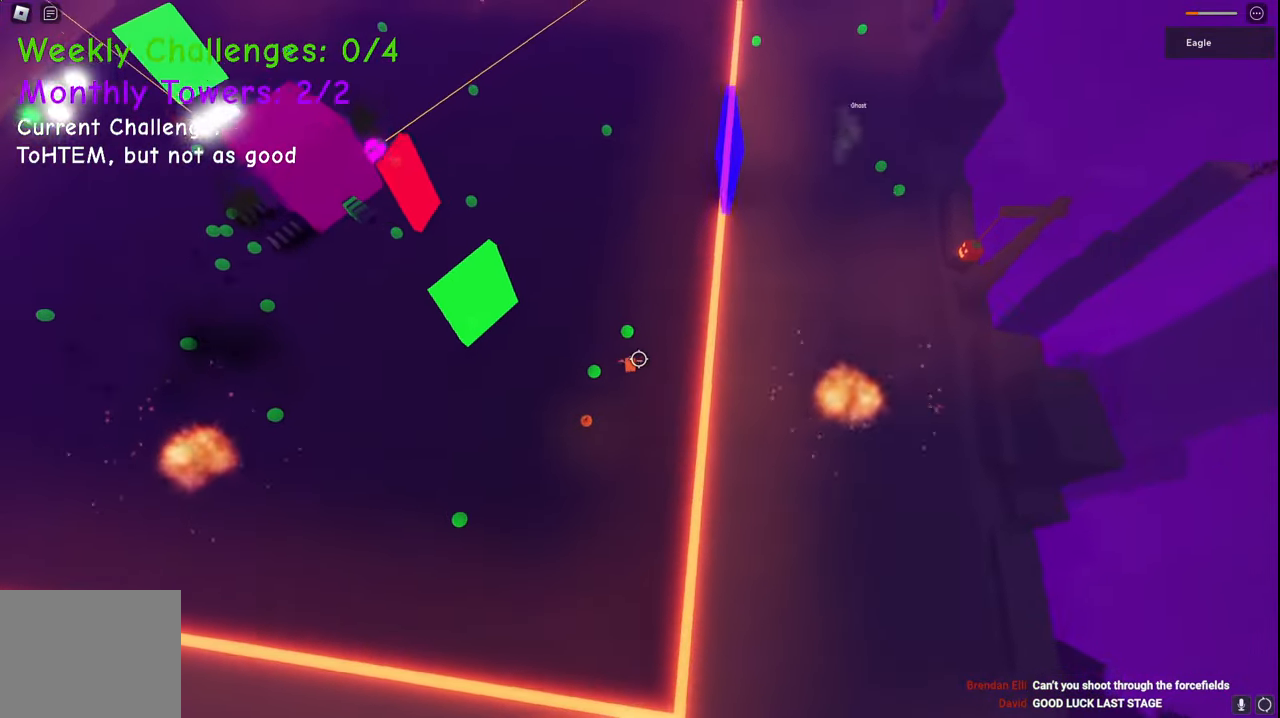
{"keys": ["d", "space", "w"], "events": []}
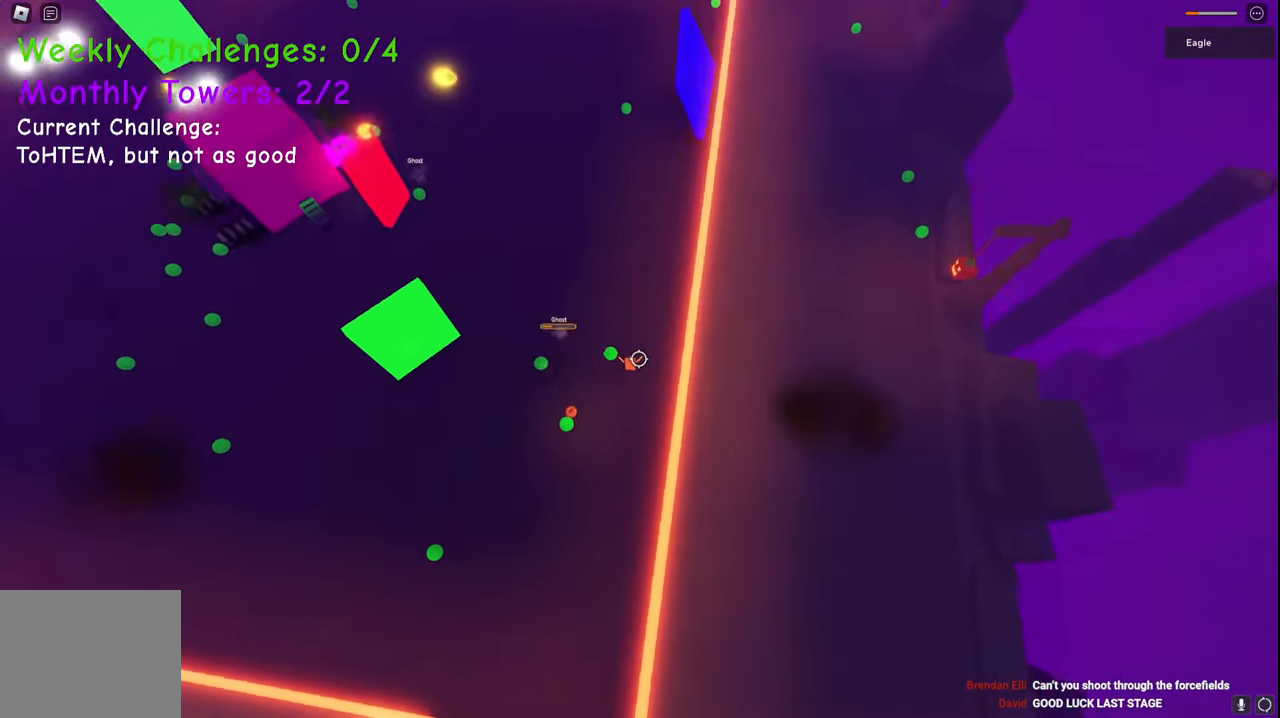
{"keys": ["d", "space", "w"], "events": []}
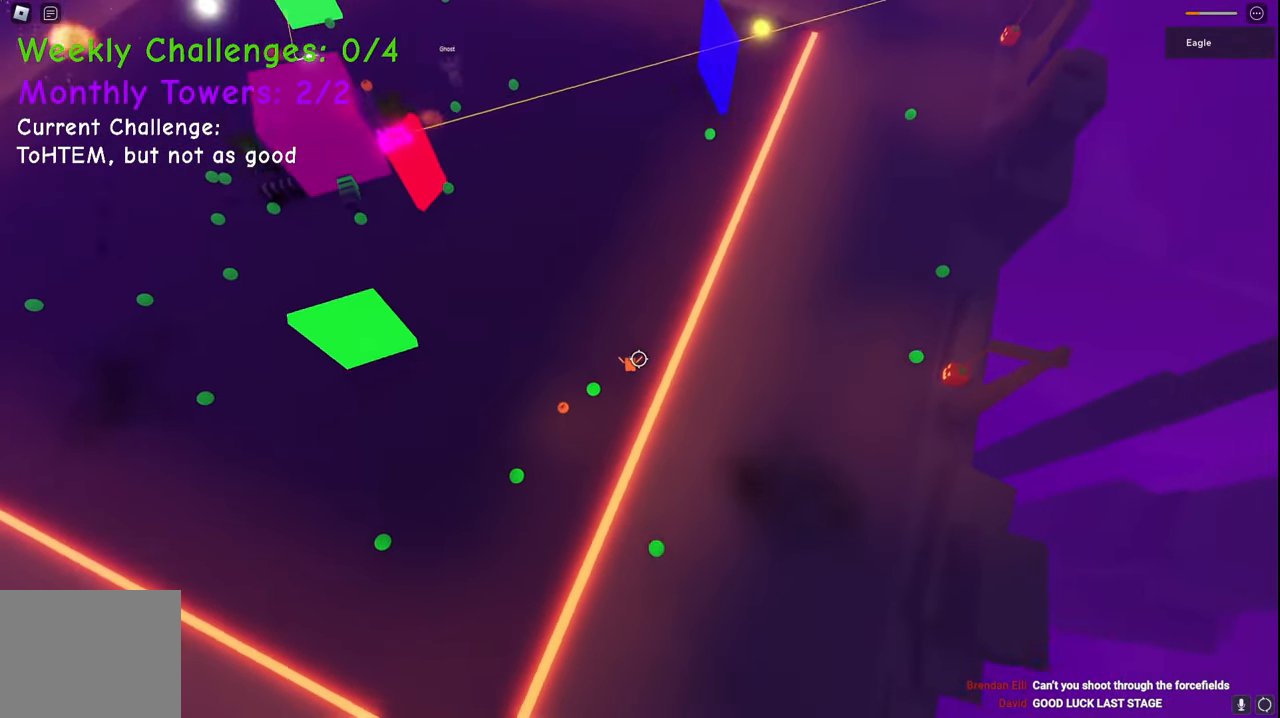
{"keys": ["d", "space", "w"], "events": []}
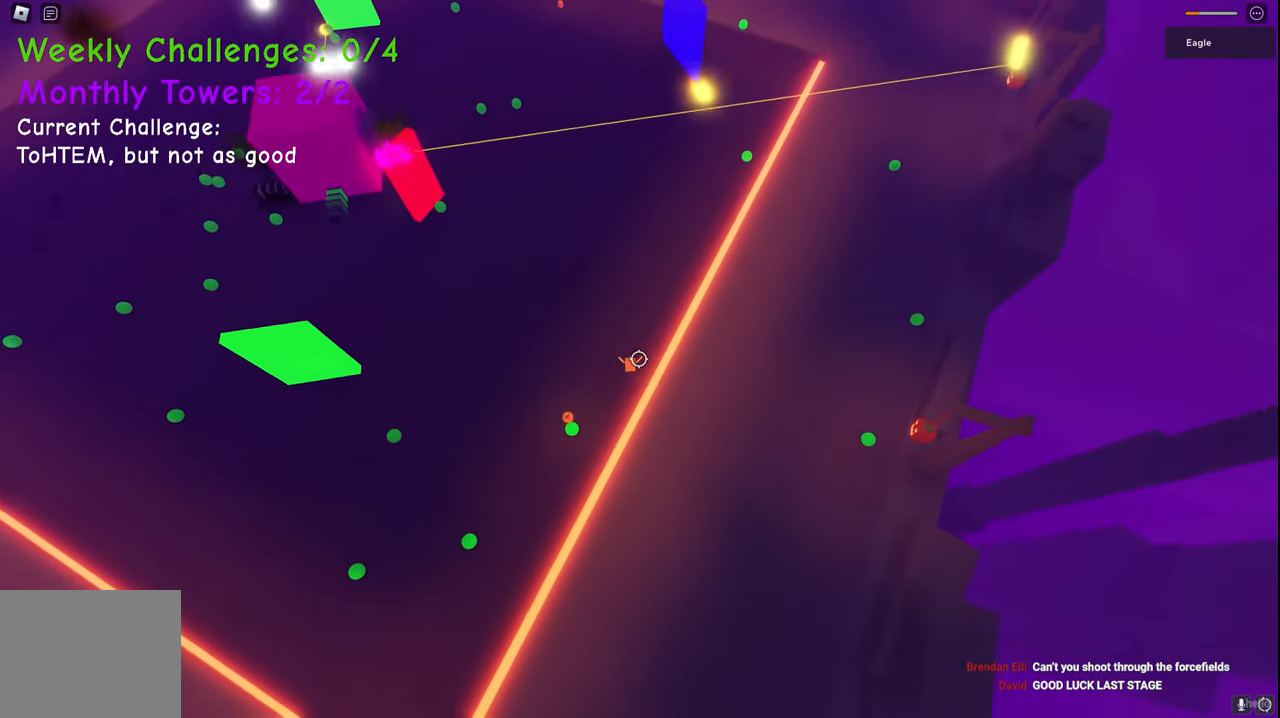
{"keys": ["d", "space", "w"], "events": []}
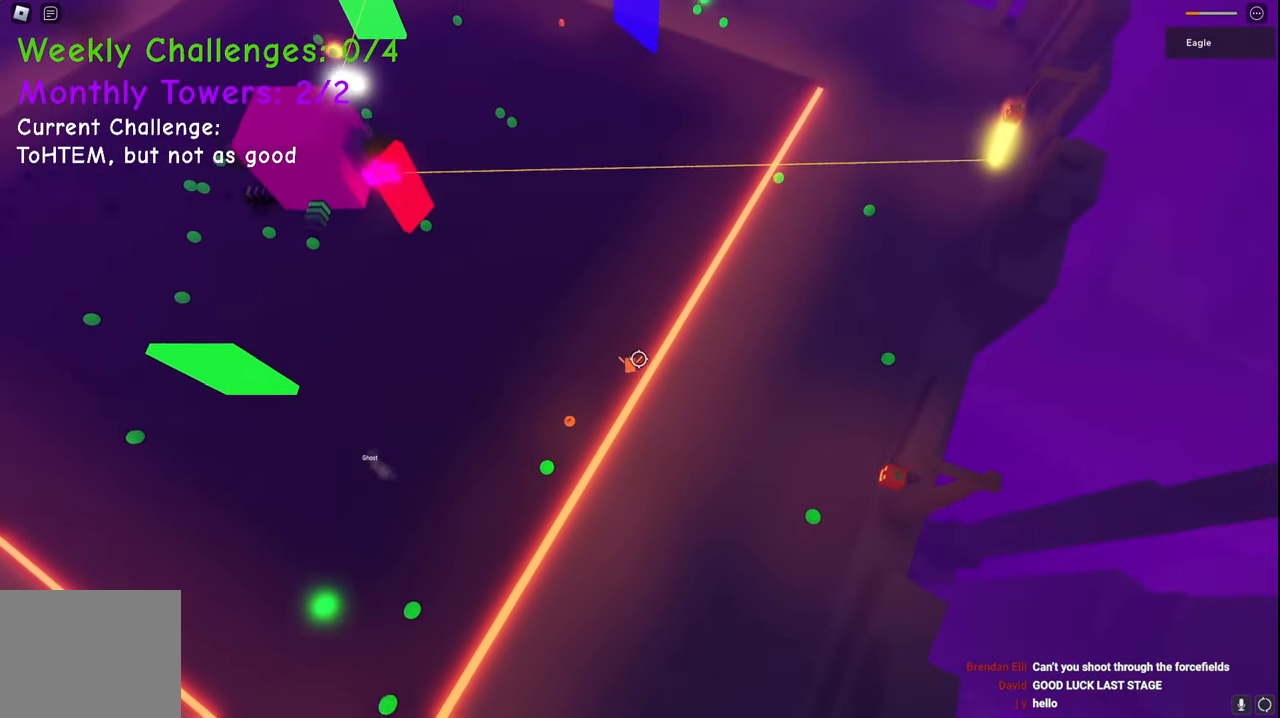
{"keys": ["d", "w"], "events": [[217, "space", "up"]]}
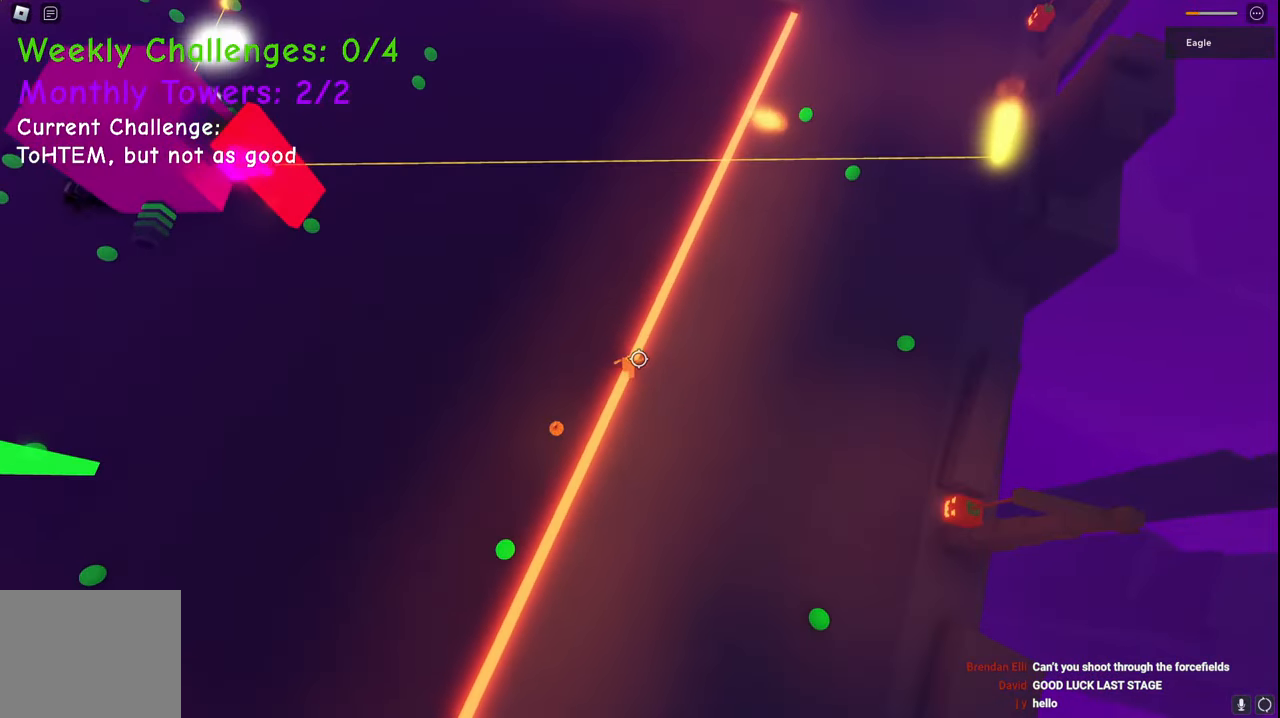
{"keys": ["d", "w"], "events": []}
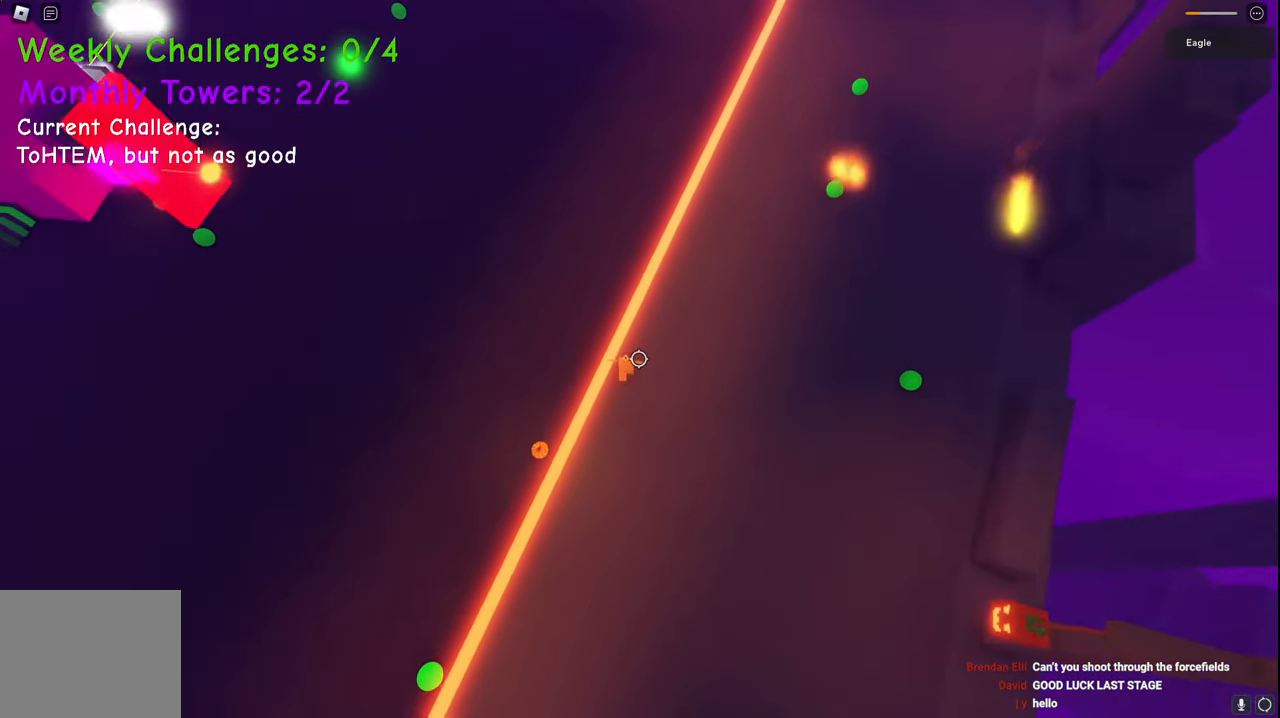
{"keys": ["d", "space", "w"], "events": [[383, "space", "down"]]}
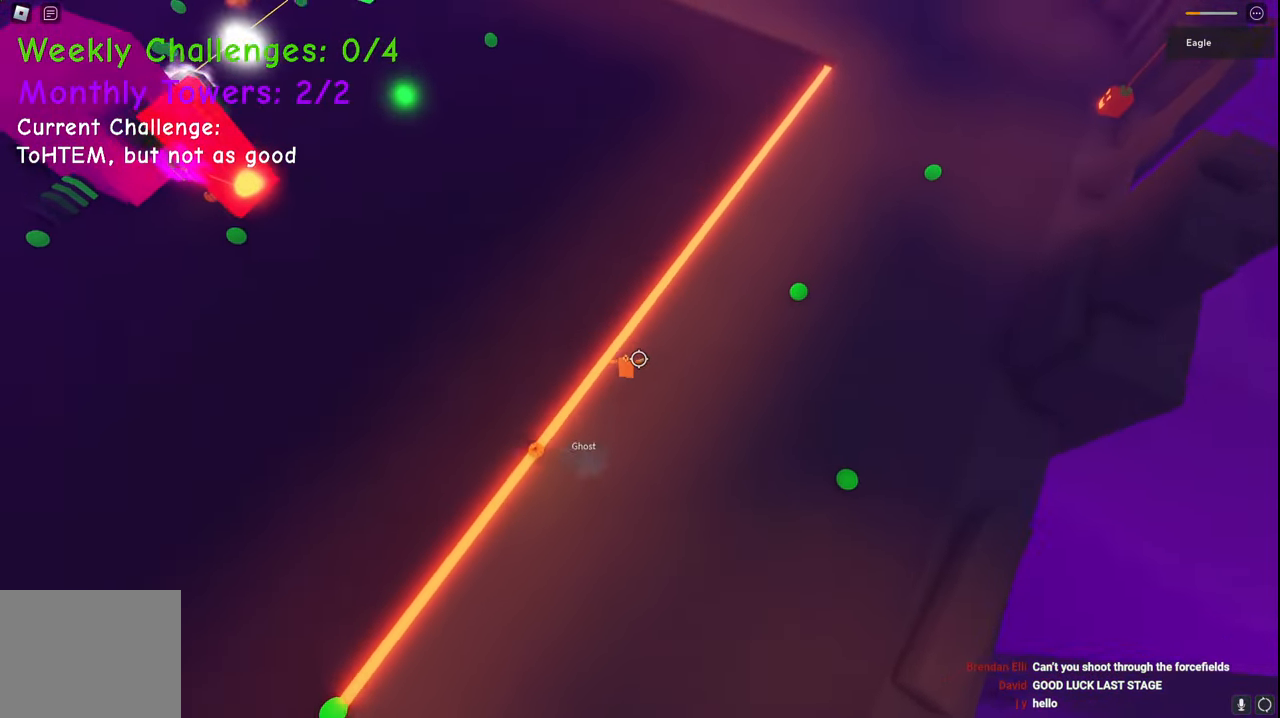
{"keys": ["d", "space", "w"], "events": [[333, "space", "up"], [500, "space", "down"]]}
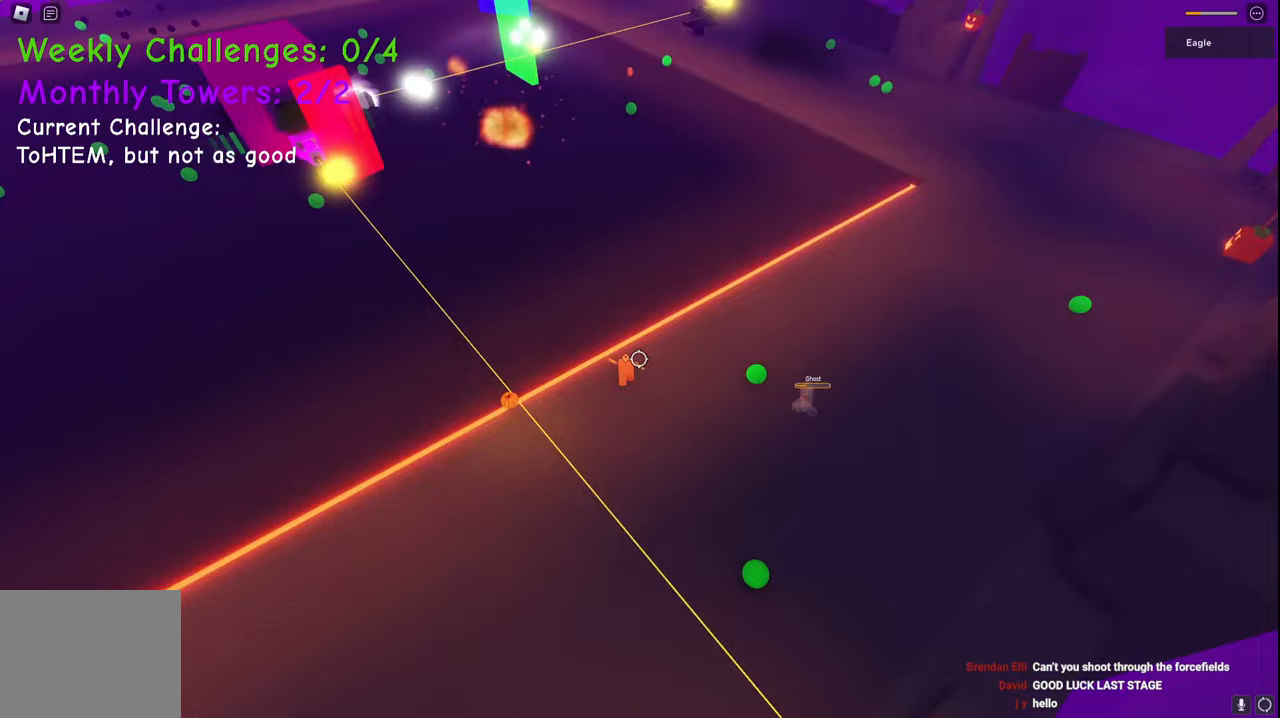
{"keys": ["d", "space", "w"], "events": []}
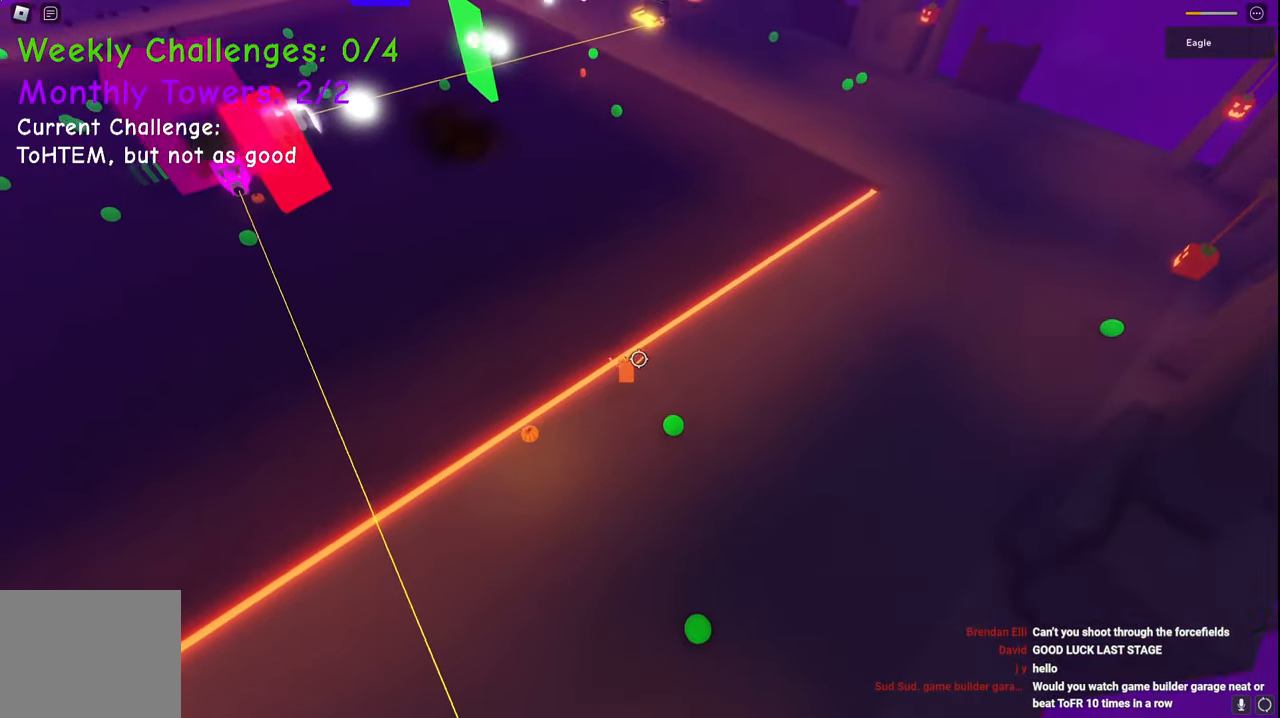
{"keys": ["d", "space", "w"], "events": []}
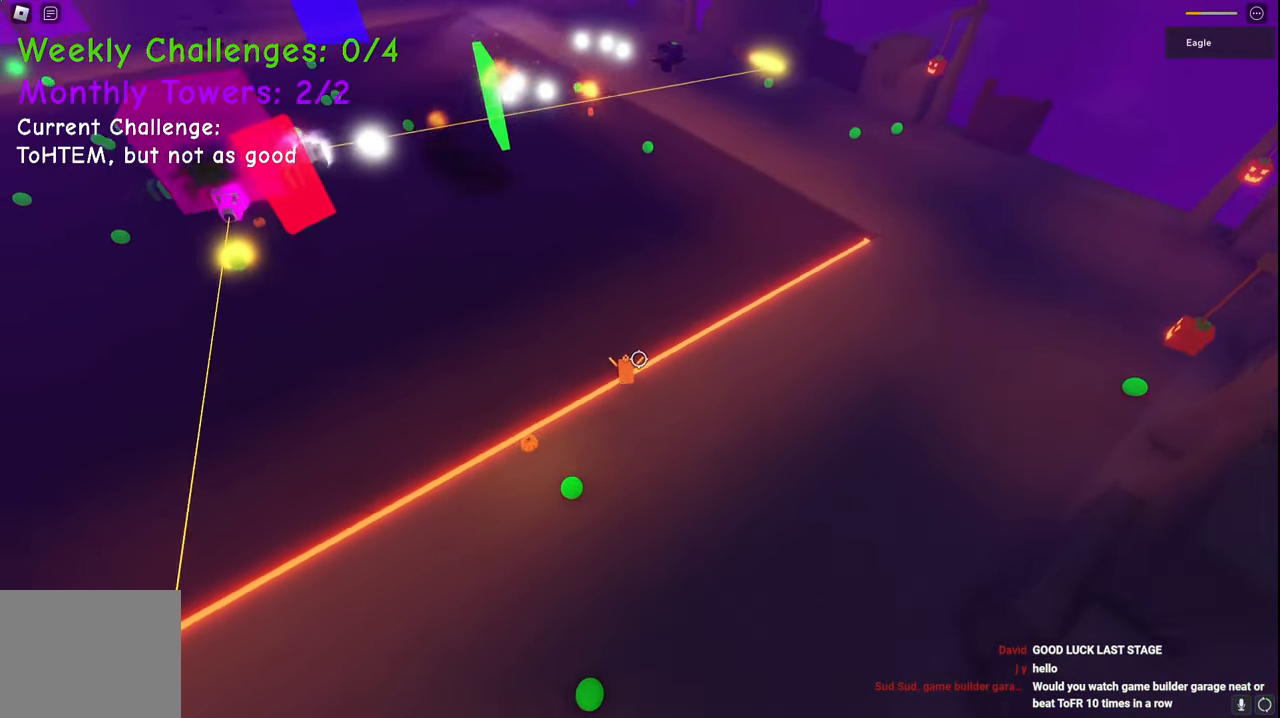
{"keys": ["d", "space", "w"], "events": []}
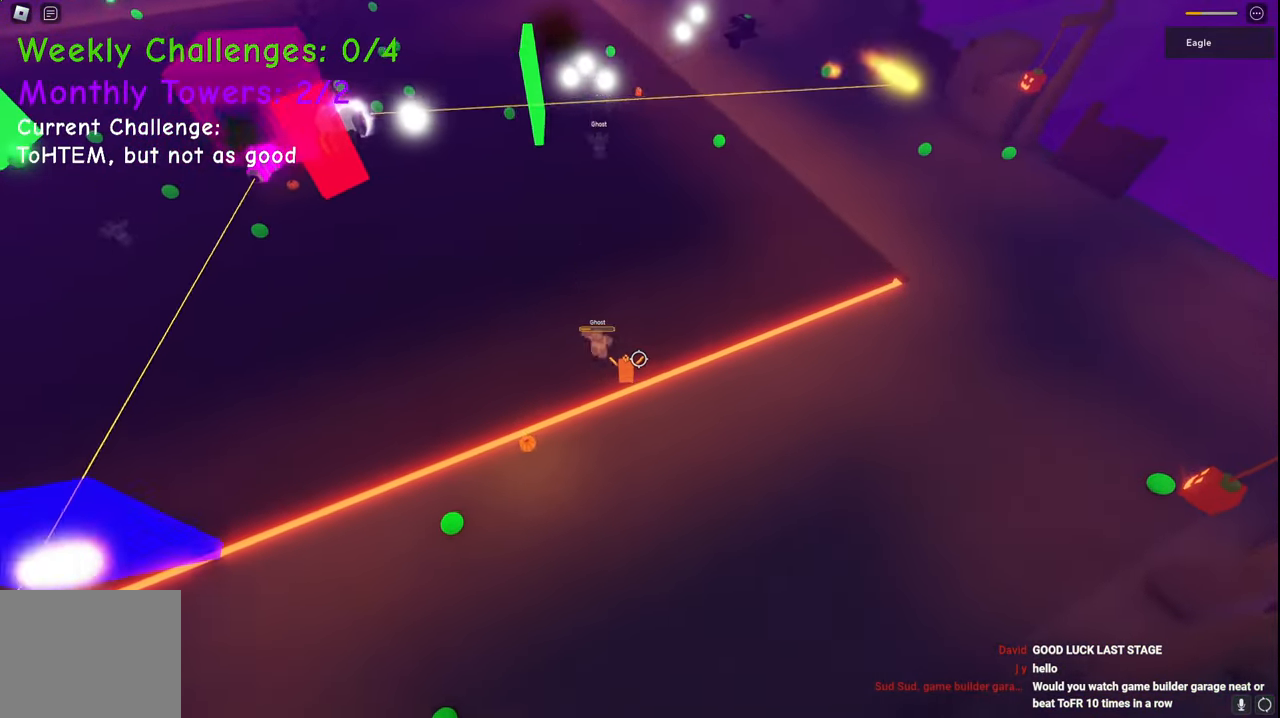
{"keys": ["d", "space", "w"], "events": []}